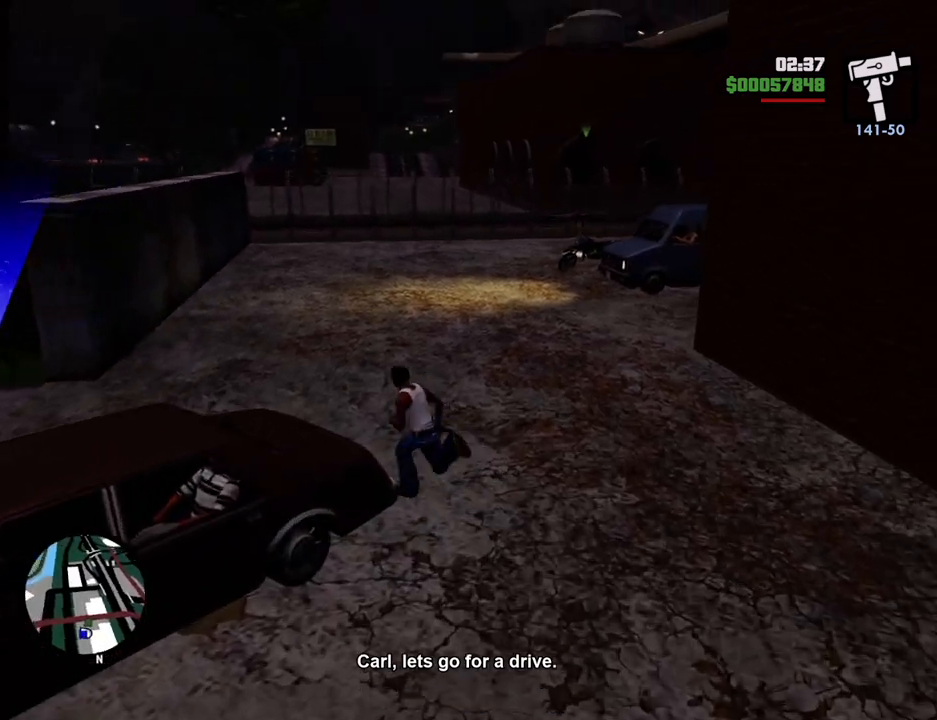
Gameplay with keyboard and mouse; each line is a JSON object with the keys and mouse buttons held at the frame after it. "events" lists presses ("down") and releases ("up") of "1", "2", "3", "4", "5", "6", "a", "alt", "c", "ctrl", "d", "down", "e", "escape", "f", "f1", "f2", "f3", "g", "h", "left", "num2", "q", "r", "right", "s", "shift", "space", "t", "tab", "up", "v", "w", "x", "z", "mouse_left", "mouse_middle", "mouse_right", "mouse_wheel_up" and "mouse_wheel_down" between this image and that frame as [ms after this image, input, new state], when the widget could be followed in between. "mouse_left", "mouse_middle", "mouse_right", "mouse_wheel_up", "mouse_wheel_down" = the "left", "middle", "right", "wheel_up", "wheel_down" buttons of the "mouse" list. No other keys are recorded. Mouse movement is not recorded.
{"keys": ["d", "space"], "mouse": [], "events": [[17, "w", "up"], [217, "s", "down"], [401, "a", "up"], [401, "d", "down"], [451, "s", "up"]]}
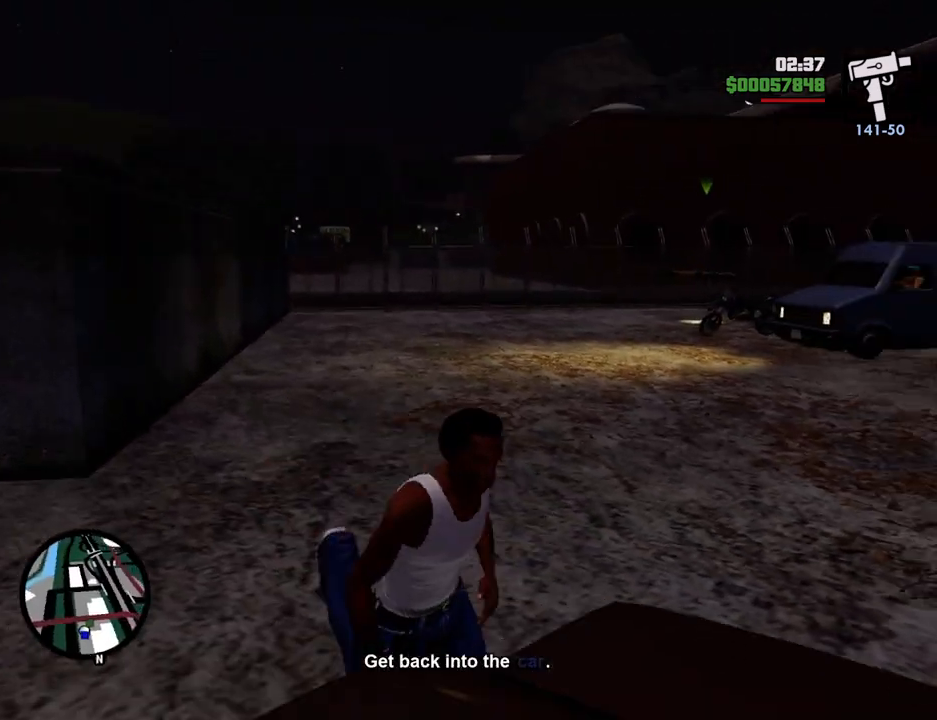
{"keys": ["space", "w"], "mouse": [], "events": [[84, "w", "down"], [184, "d", "up"]]}
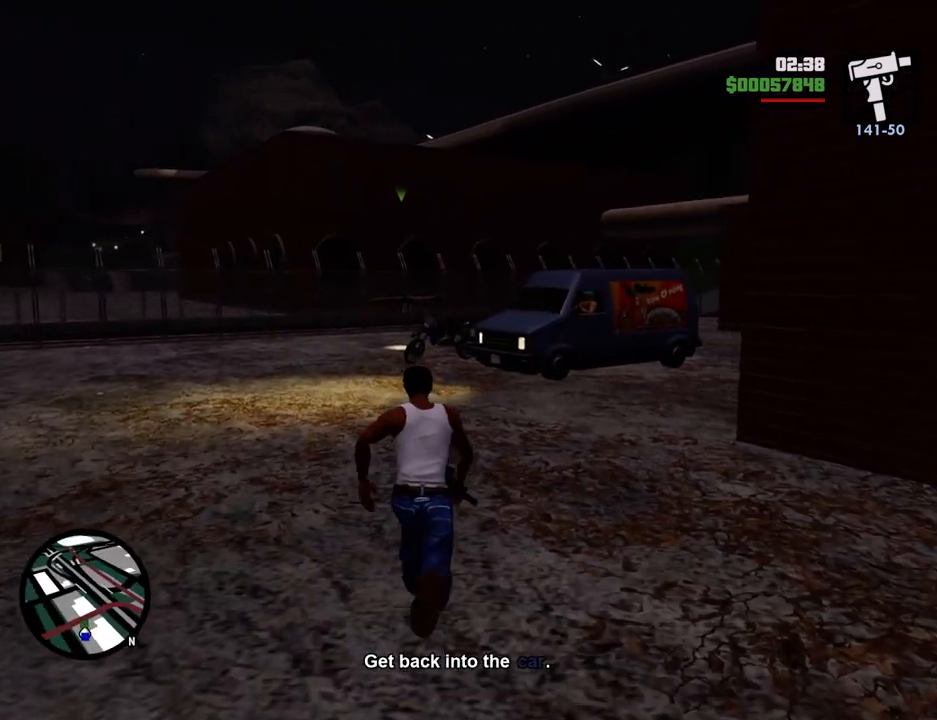
{"keys": ["a", "space", "w"], "mouse": [], "events": [[335, "a", "down"]]}
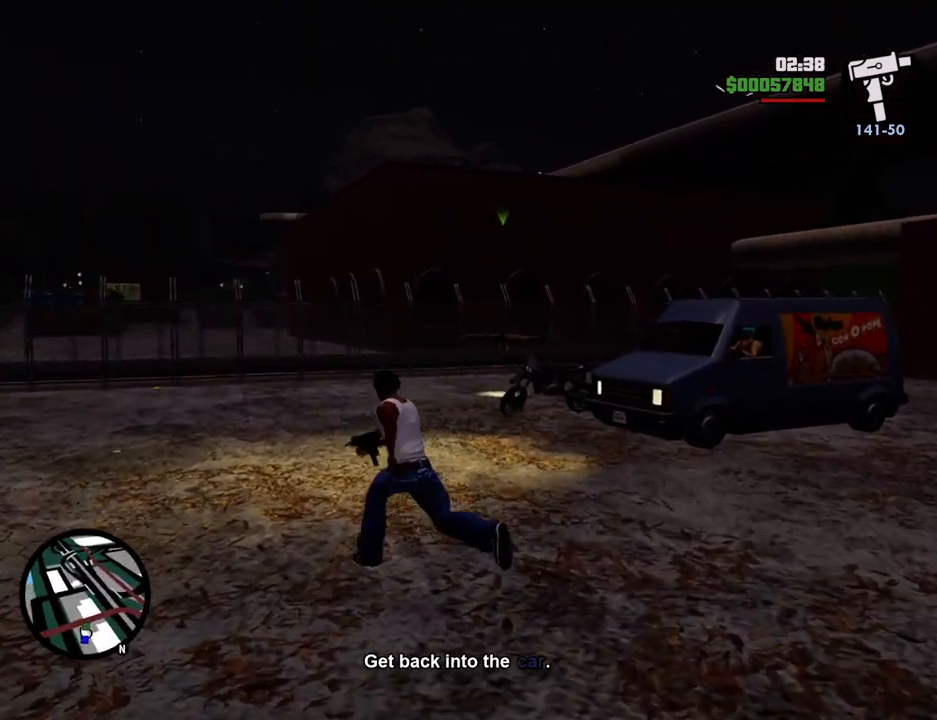
{"keys": ["space", "w"], "mouse": [], "events": [[66, "a", "up"]]}
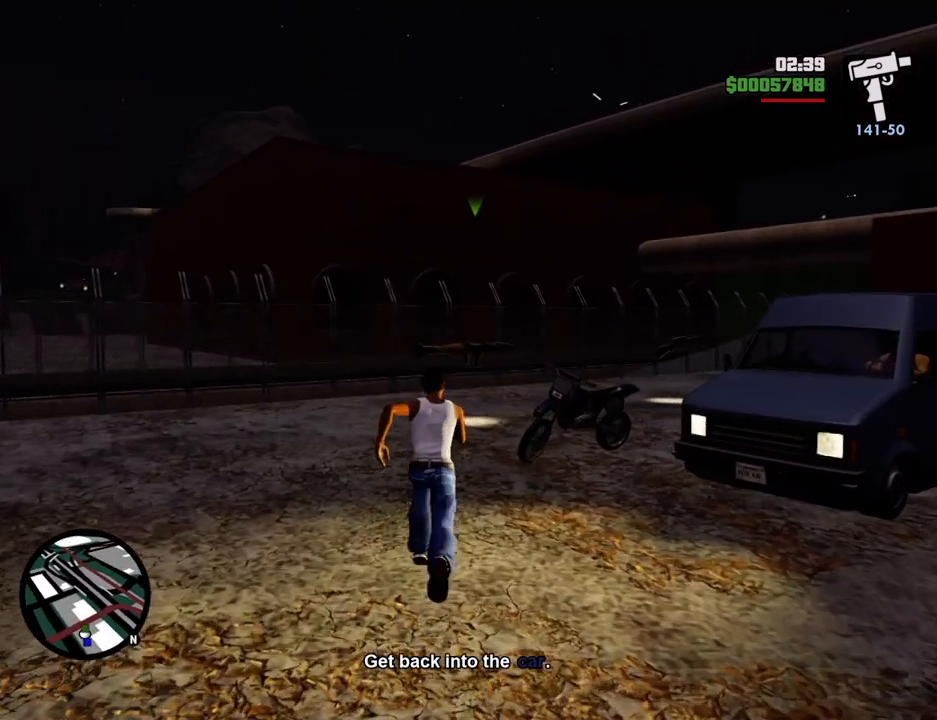
{"keys": ["space", "w"], "mouse": [], "events": []}
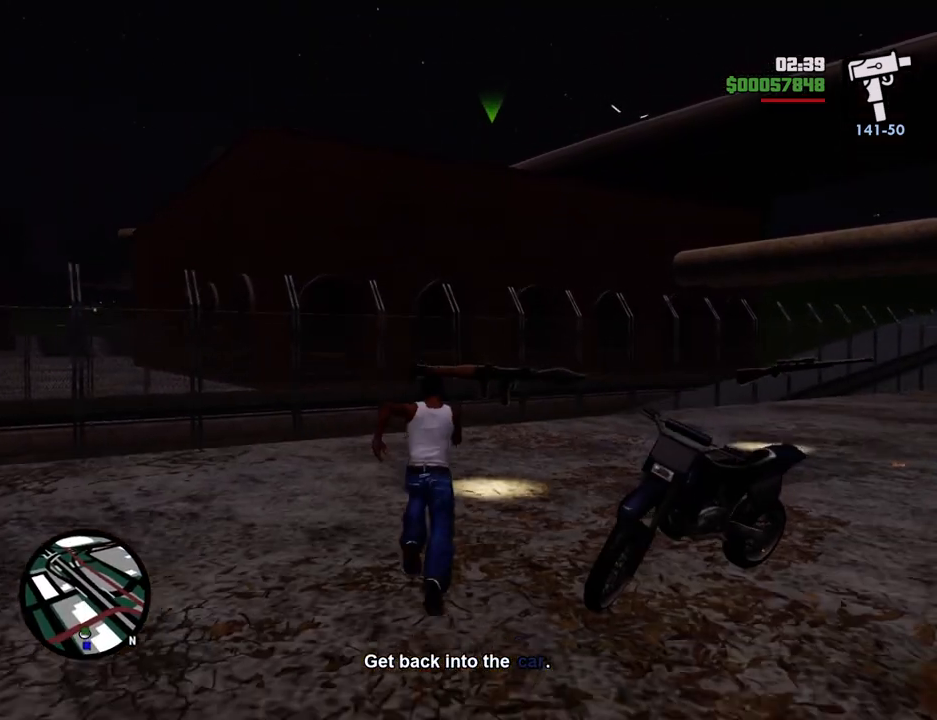
{"keys": ["4", "d", "space", "w"], "mouse": [], "events": [[50, "4", "down"], [200, "4", "up"], [251, "4", "down"], [284, "d", "down"], [384, "4", "up"], [434, "4", "down"]]}
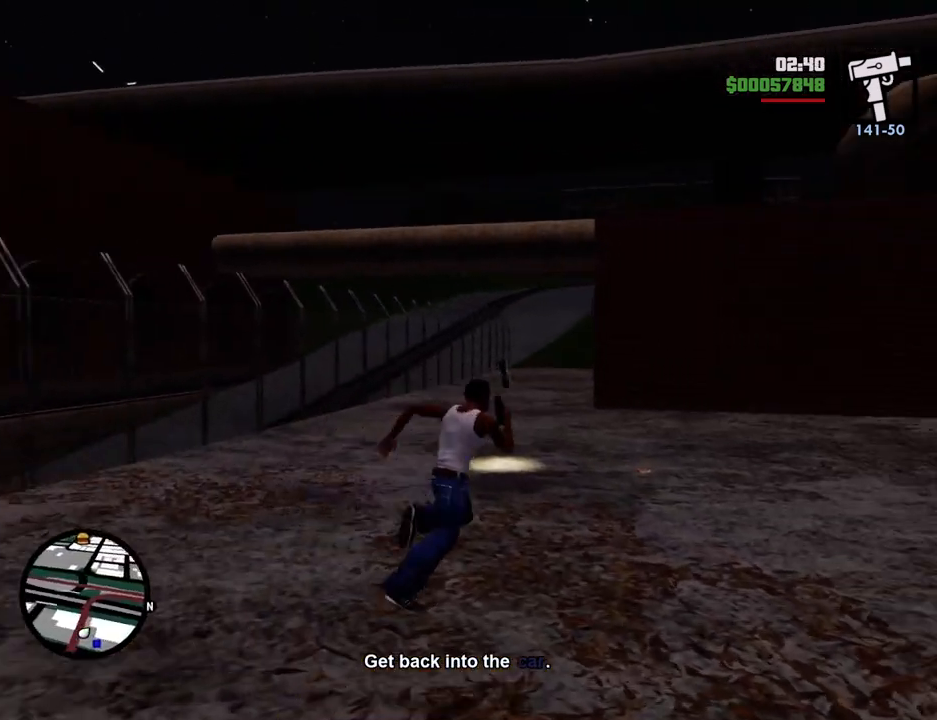
{"keys": ["4", "a", "space"], "mouse": [], "events": [[17, "d", "up"], [67, "4", "up"], [117, "4", "down"], [217, "4", "up"], [301, "4", "down"], [401, "4", "up"], [451, "4", "down"], [451, "a", "down"], [451, "w", "up"]]}
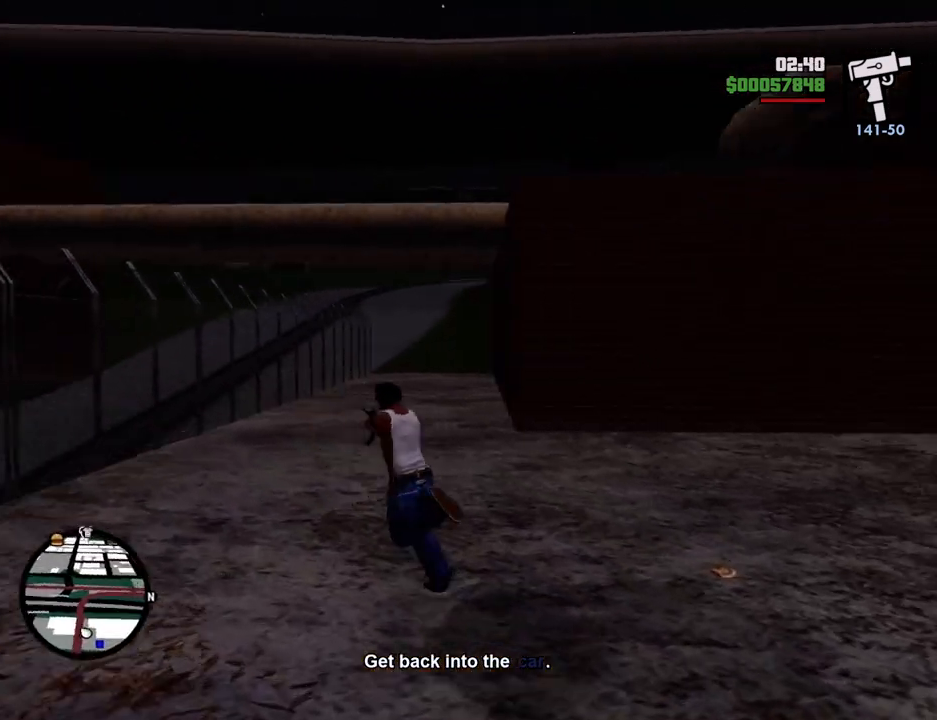
{"keys": ["d", "space", "w"], "mouse": [], "events": [[84, "4", "up"], [84, "d", "down"], [134, "4", "down"], [134, "w", "down"], [184, "a", "up"], [234, "4", "up"]]}
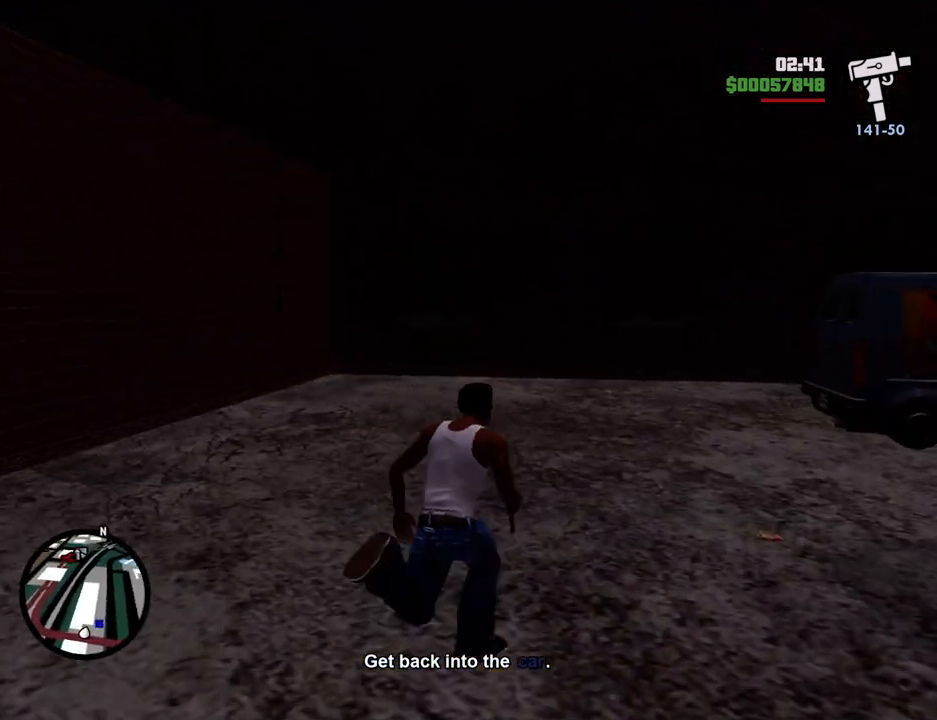
{"keys": ["space", "w"], "mouse": [], "events": [[501, "d", "up"]]}
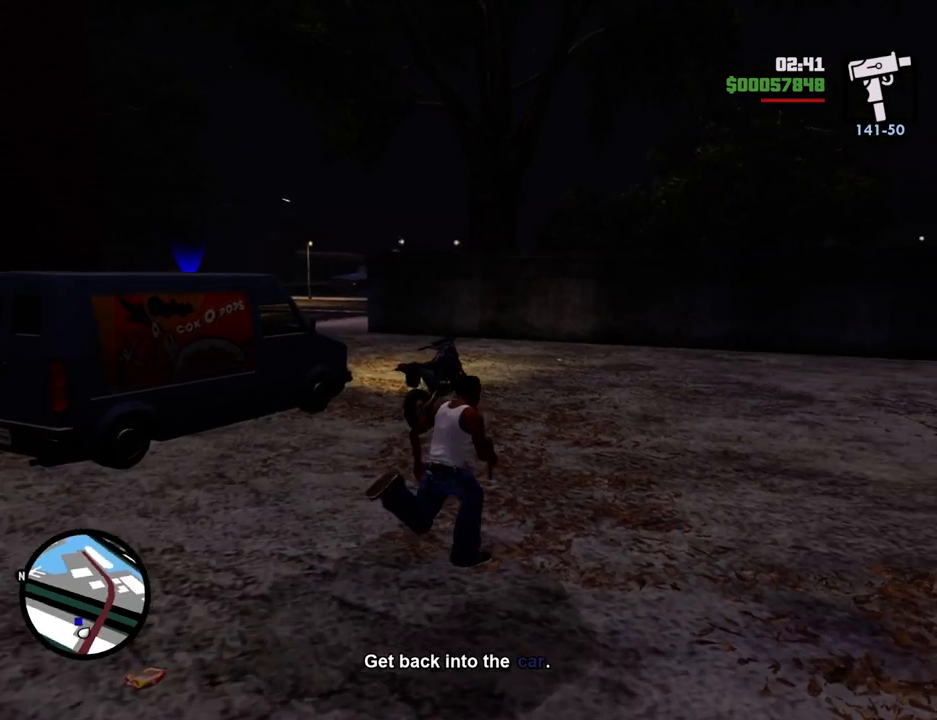
{"keys": ["f", "w"], "mouse": [], "events": [[434, "f", "down"], [484, "space", "up"]]}
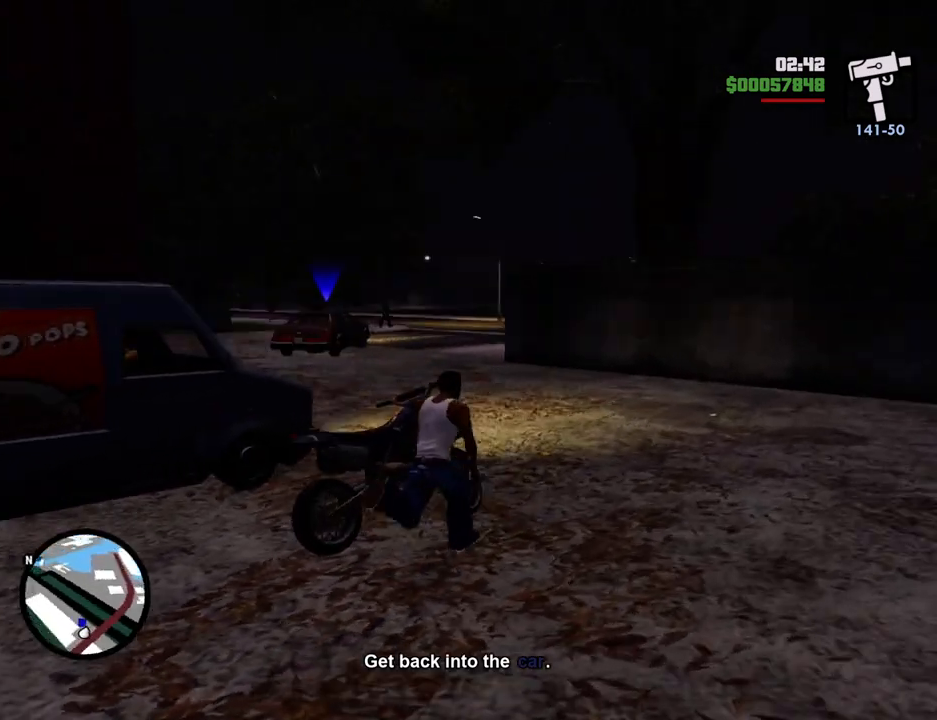
{"keys": [], "mouse": [], "events": [[17, "w", "up"], [67, "f", "up"]]}
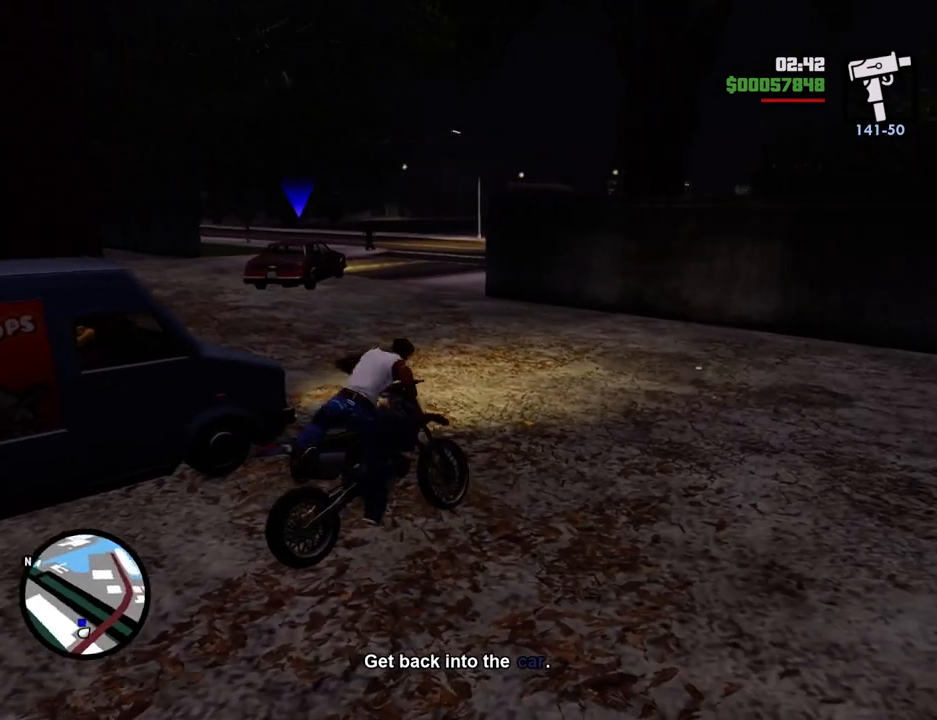
{"keys": ["f"], "mouse": [], "events": [[284, "f", "down"], [385, "f", "up"], [485, "f", "down"]]}
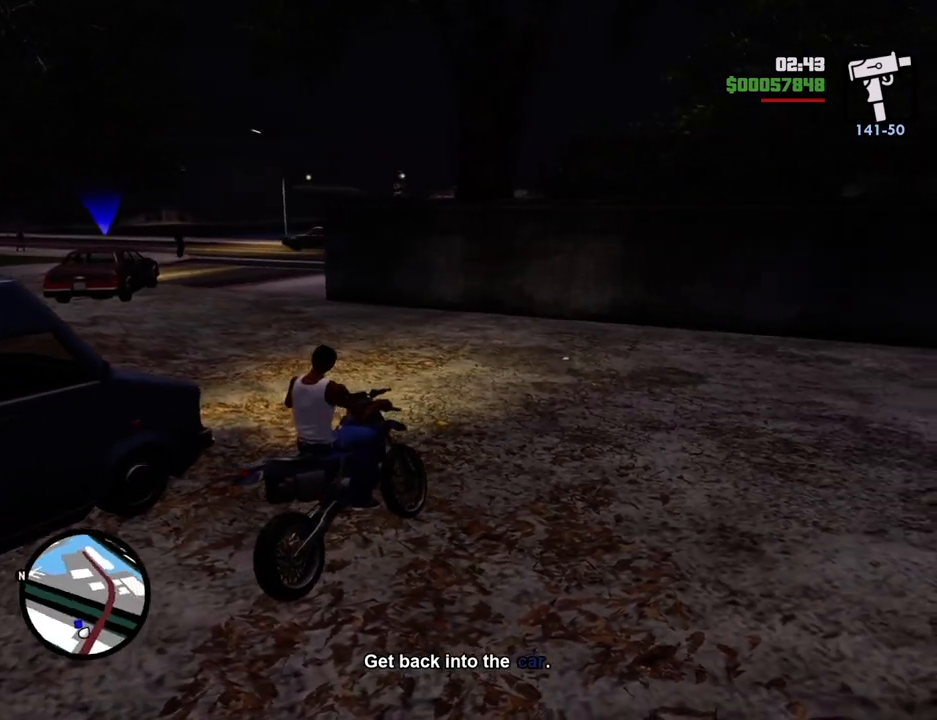
{"keys": [], "mouse": [], "events": [[17, "f", "up"], [117, "f", "down"], [218, "f", "up"], [301, "f", "down"], [401, "f", "up"]]}
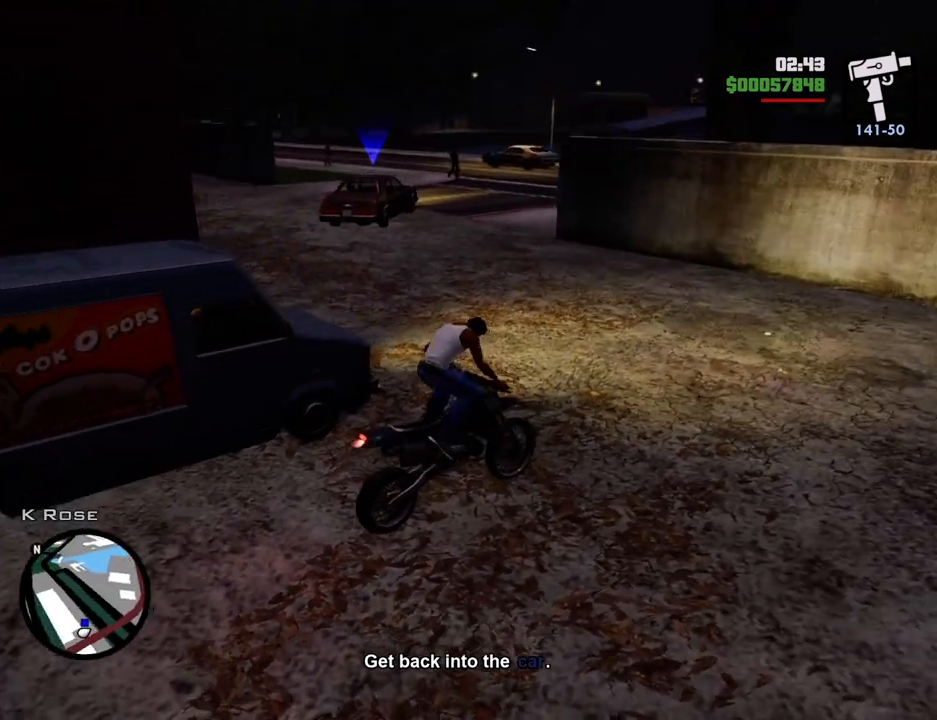
{"keys": ["d", "space", "w"], "mouse": [], "events": [[83, "w", "down"], [267, "d", "down"], [317, "space", "down"]]}
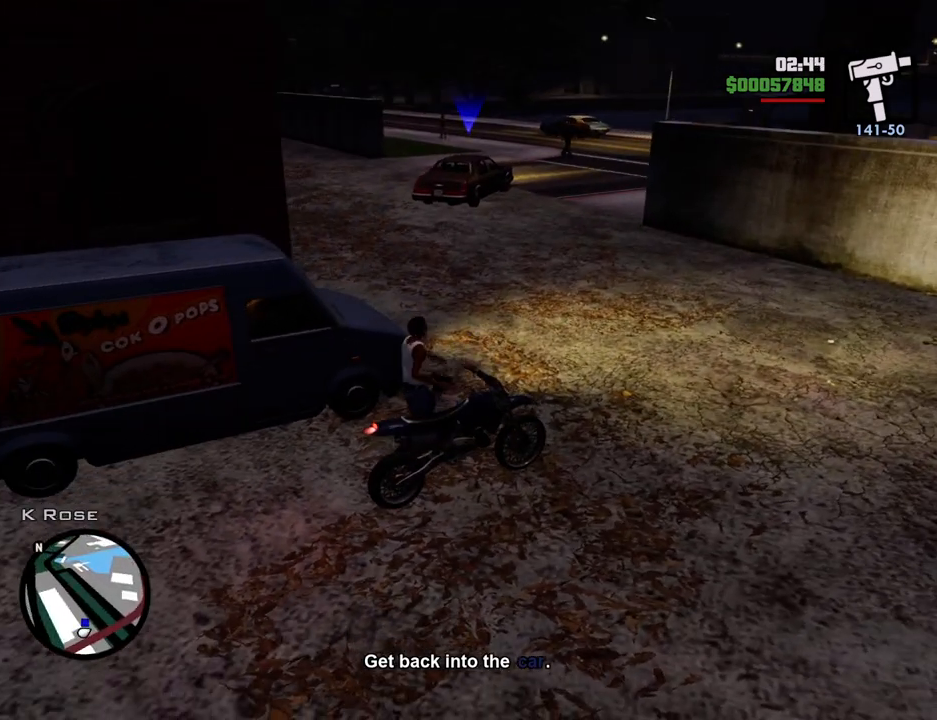
{"keys": ["d", "space", "w"], "mouse": [], "events": []}
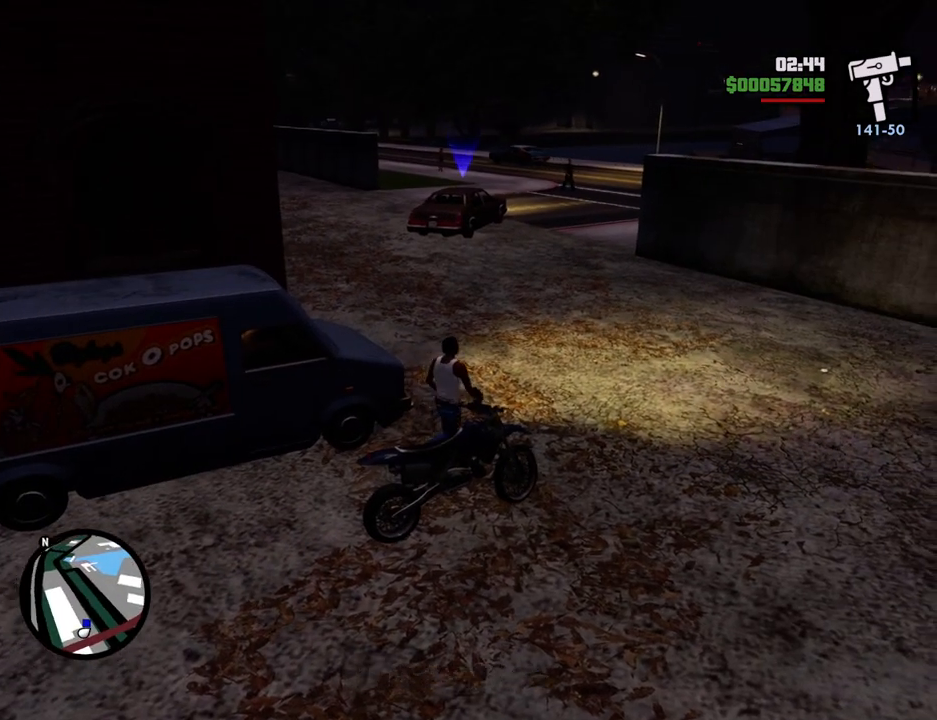
{"keys": ["space", "w"], "mouse": [], "events": [[67, "d", "up"], [117, "mouse_wheel_up", "down"], [167, "mouse_wheel_up", "up"], [401, "mouse_wheel_up", "down"], [451, "mouse_wheel_up", "up"]]}
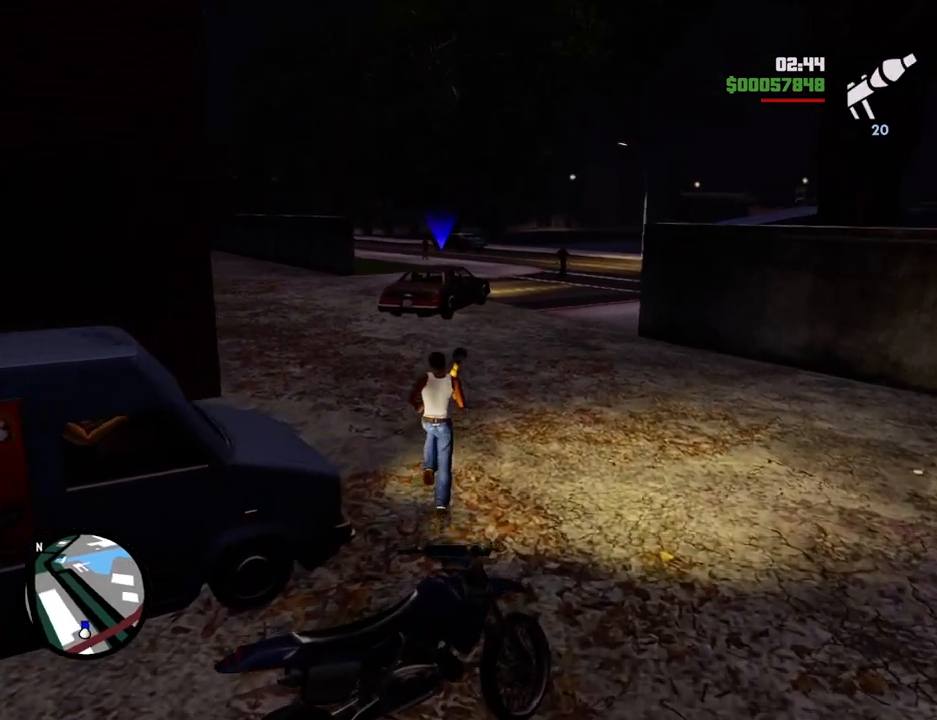
{"keys": ["space", "w"], "mouse": [], "events": []}
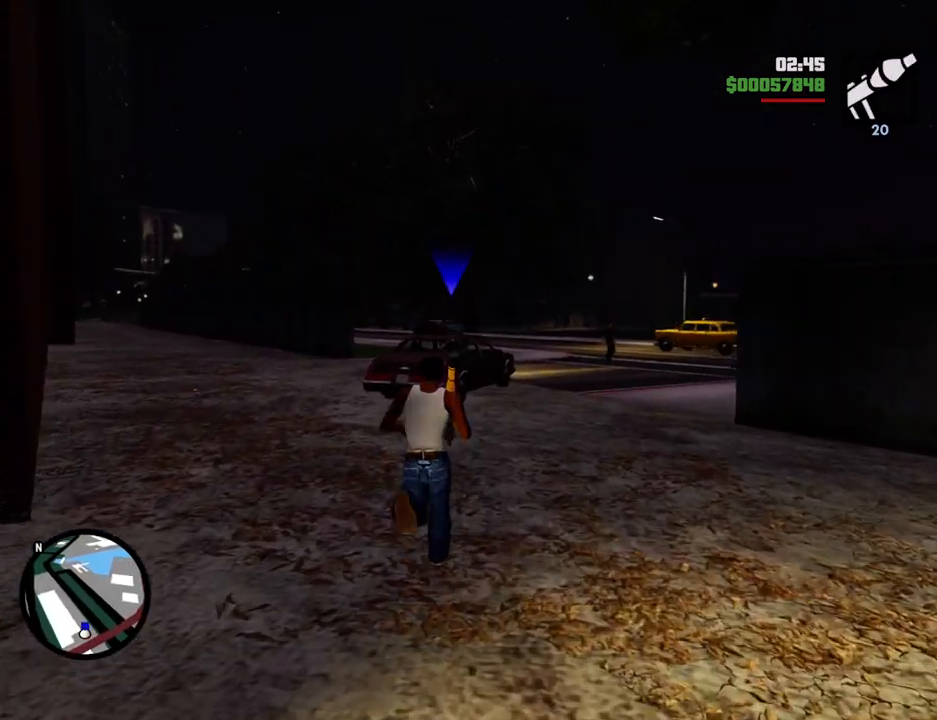
{"keys": ["w"], "mouse": [], "events": [[334, "space", "up"]]}
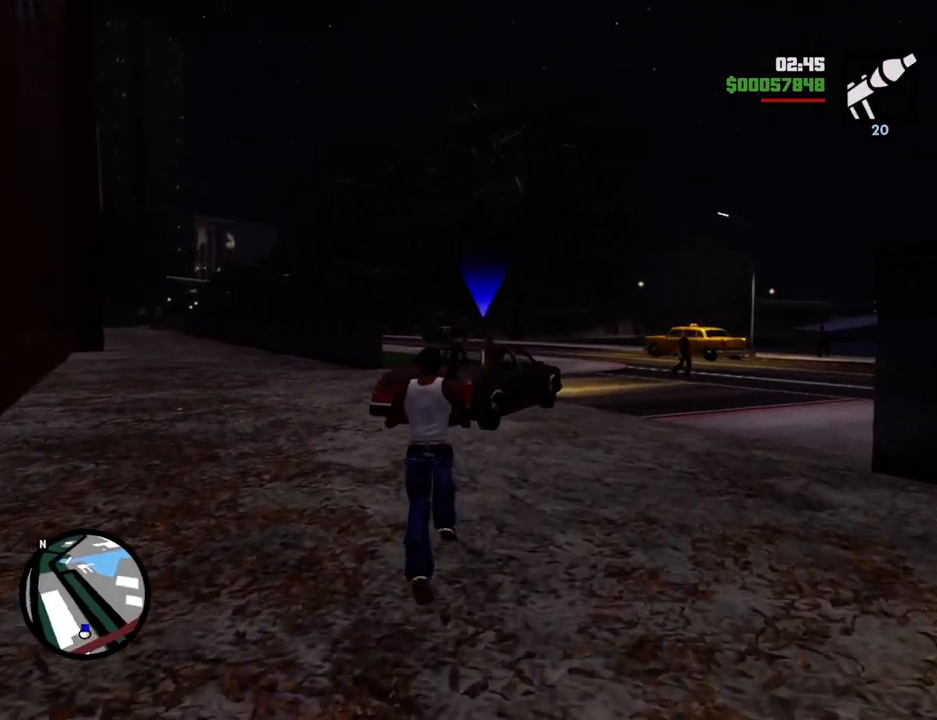
{"keys": ["a", "w"], "mouse": [], "events": [[116, "a", "down"]]}
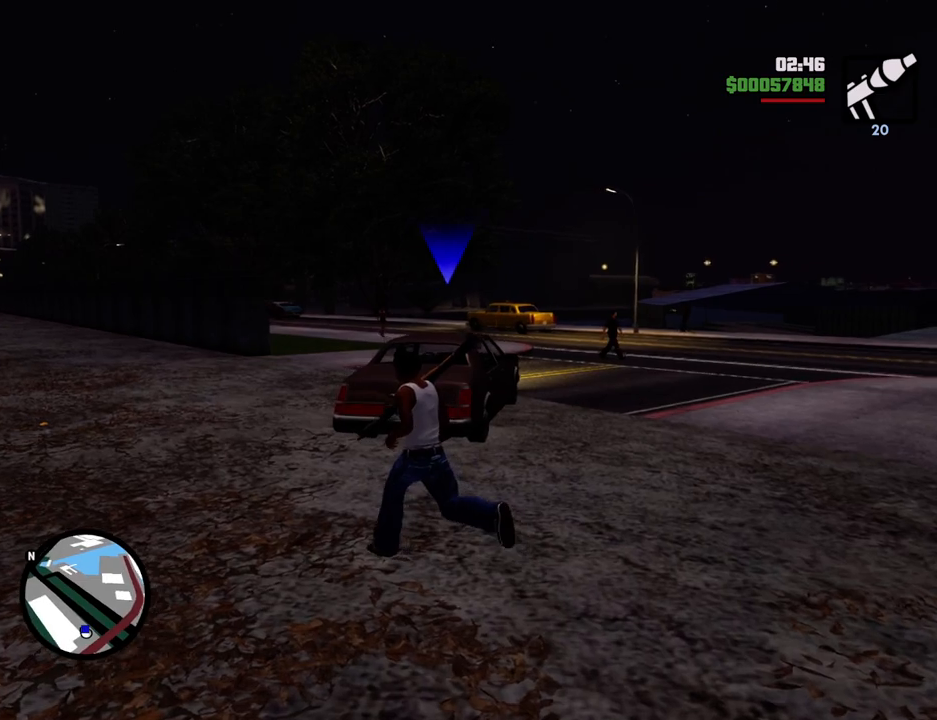
{"keys": ["a", "w"], "mouse": [], "events": []}
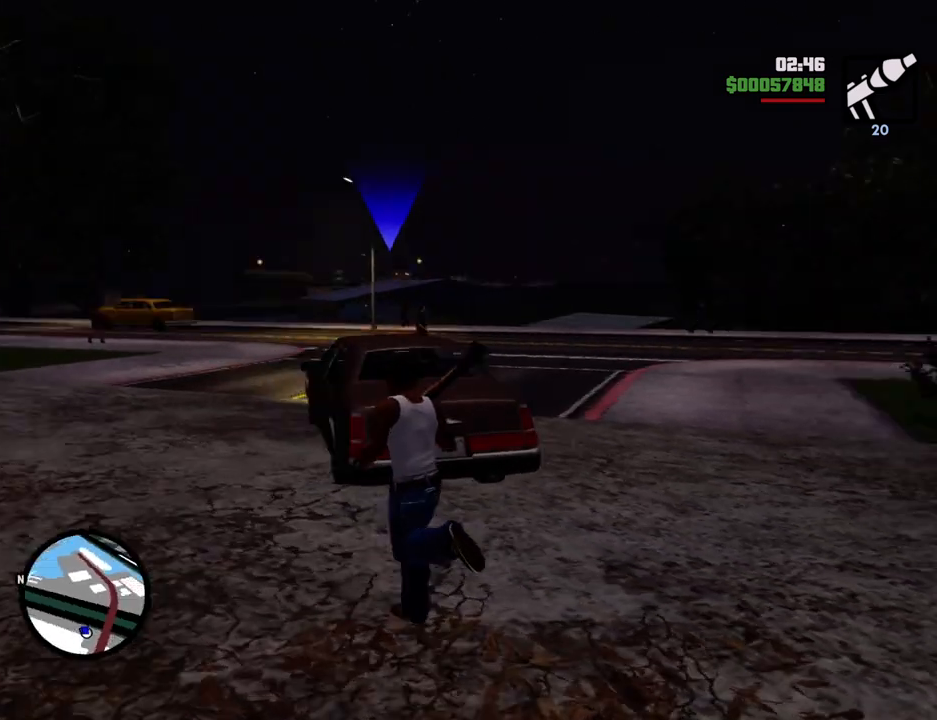
{"keys": ["a", "w"], "mouse": [], "events": []}
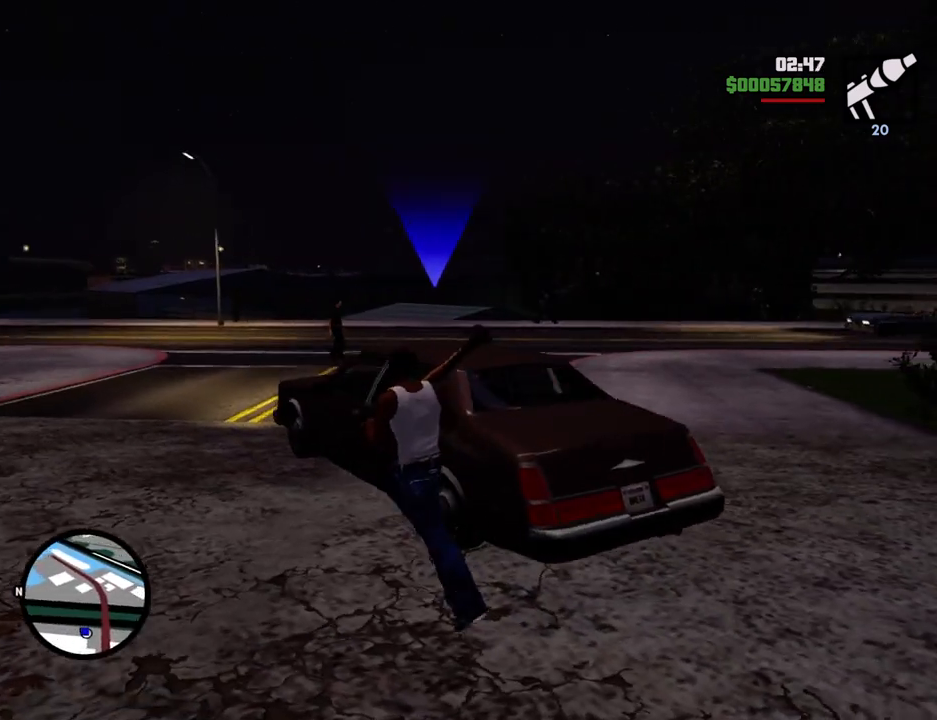
{"keys": ["a", "s"], "mouse": ["right"], "events": [[217, "w", "up"], [451, "mouse_right", "down"], [451, "s", "down"]]}
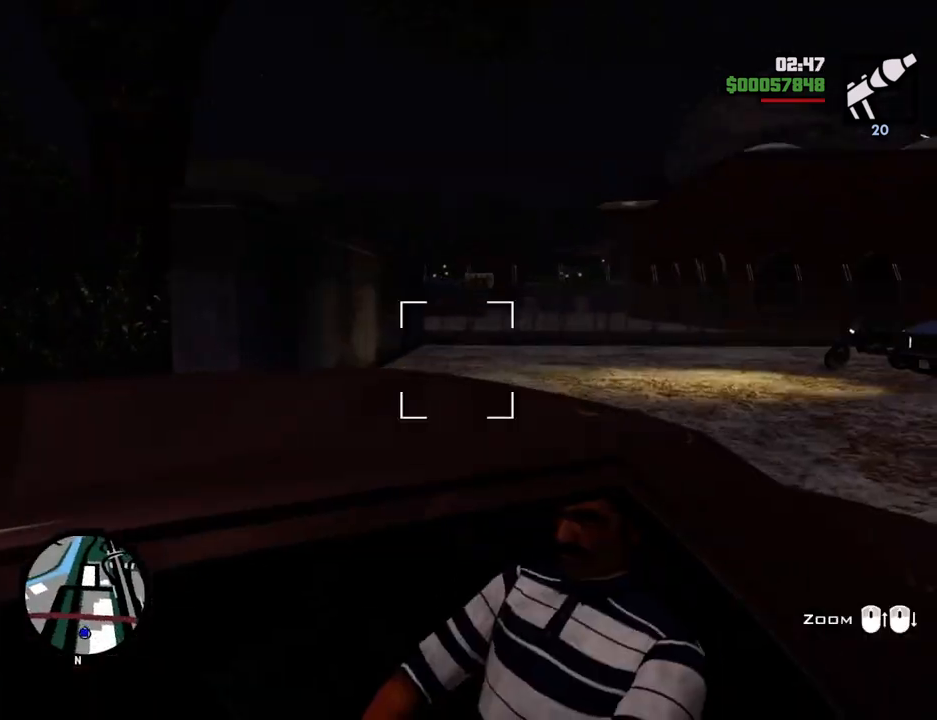
{"keys": ["s"], "mouse": ["right"], "events": [[184, "s", "up"], [267, "a", "up"], [485, "s", "down"]]}
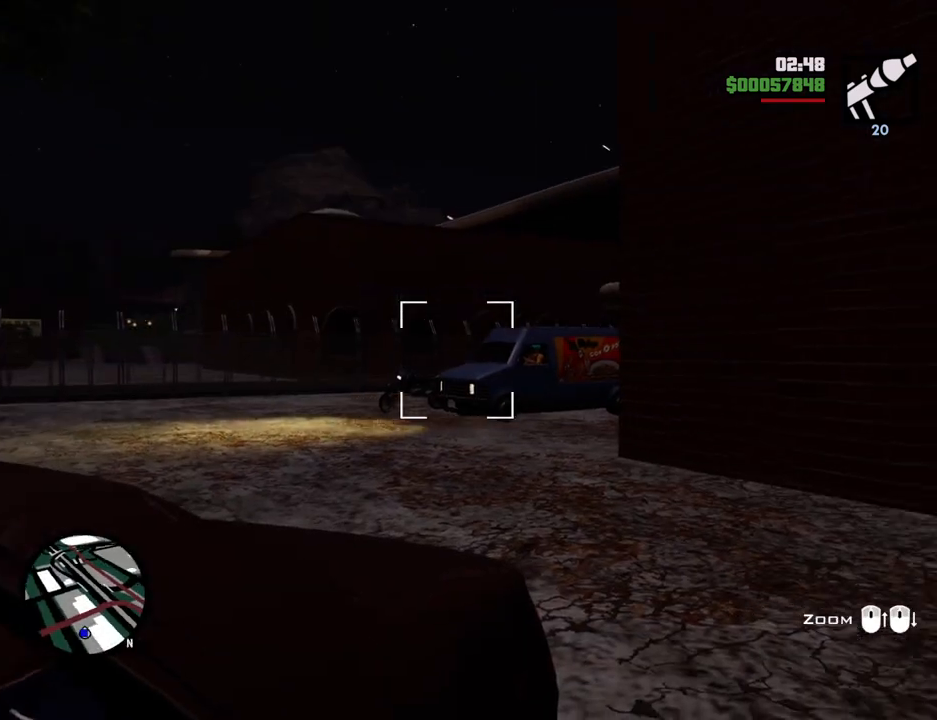
{"keys": ["s"], "mouse": ["right"], "events": []}
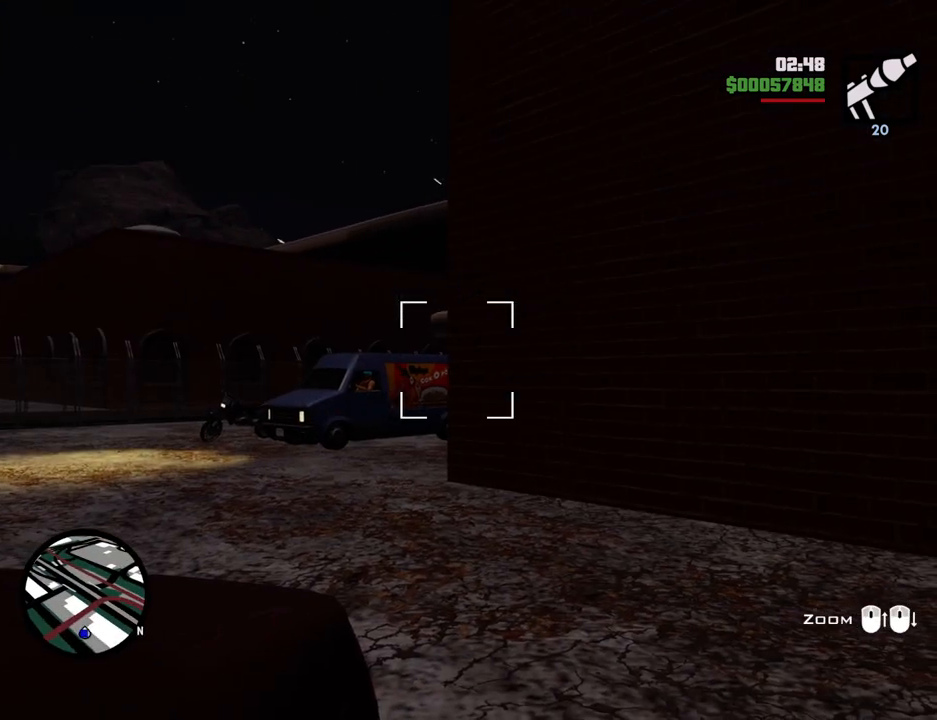
{"keys": [], "mouse": ["right"], "events": [[50, "s", "up"]]}
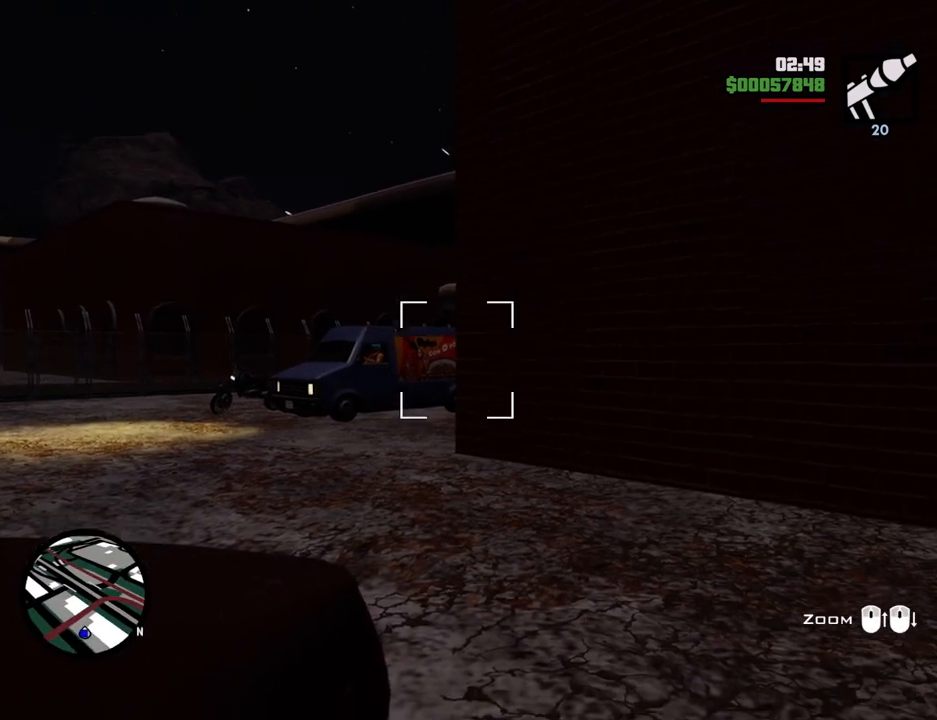
{"keys": [], "mouse": ["right"], "events": []}
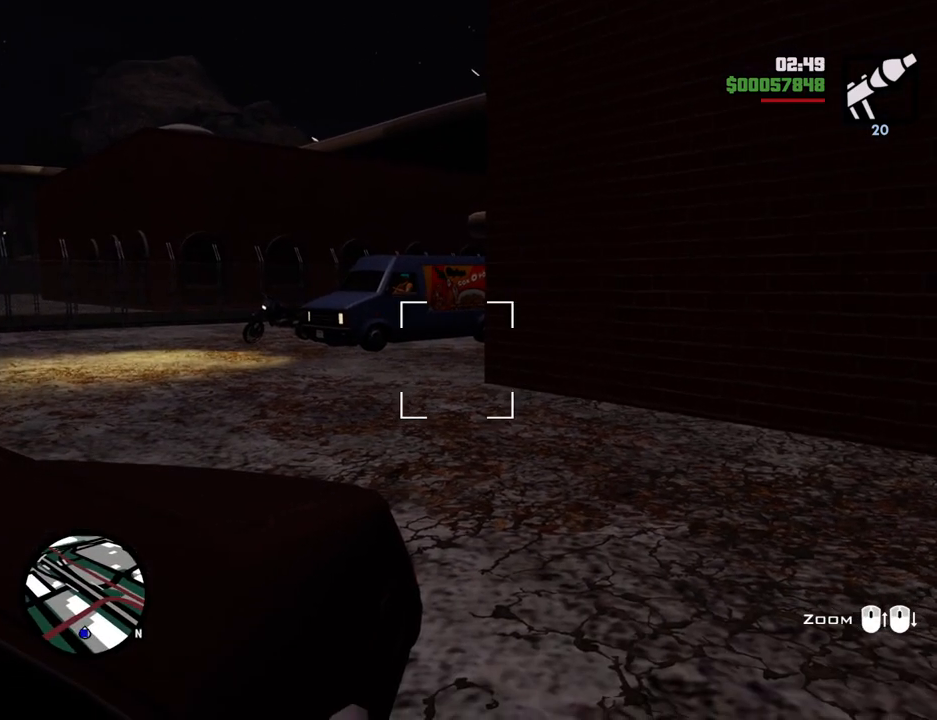
{"keys": [], "mouse": ["right"], "events": []}
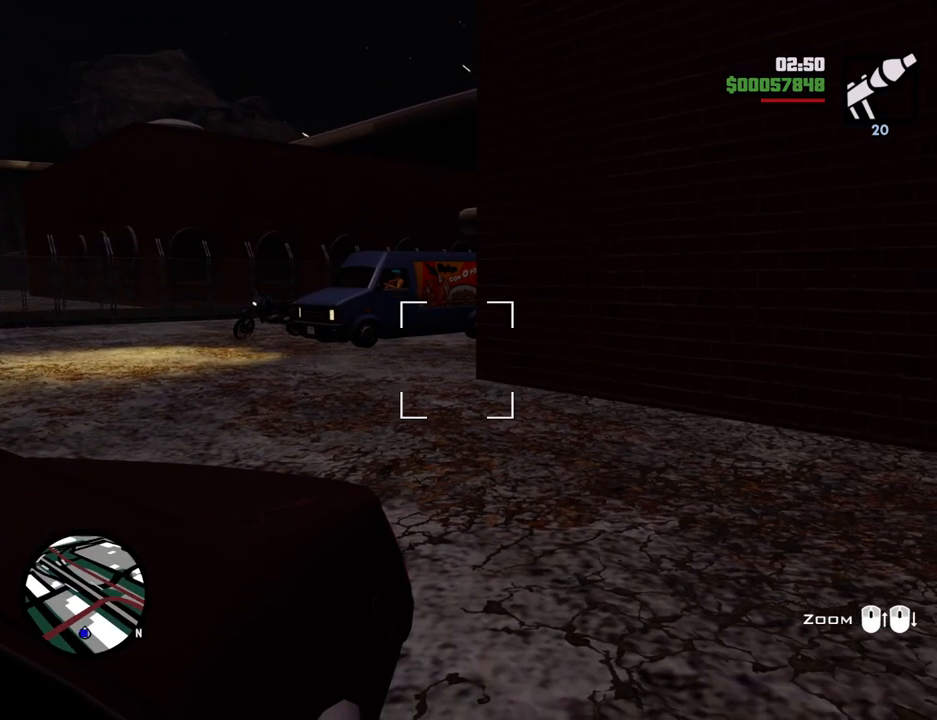
{"keys": ["a"], "mouse": [], "events": [[167, "mouse_left", "down"], [251, "mouse_left", "up"], [251, "mouse_right", "up"], [451, "mouse_wheel_down", "down"], [485, "a", "down"], [485, "mouse_wheel_down", "up"]]}